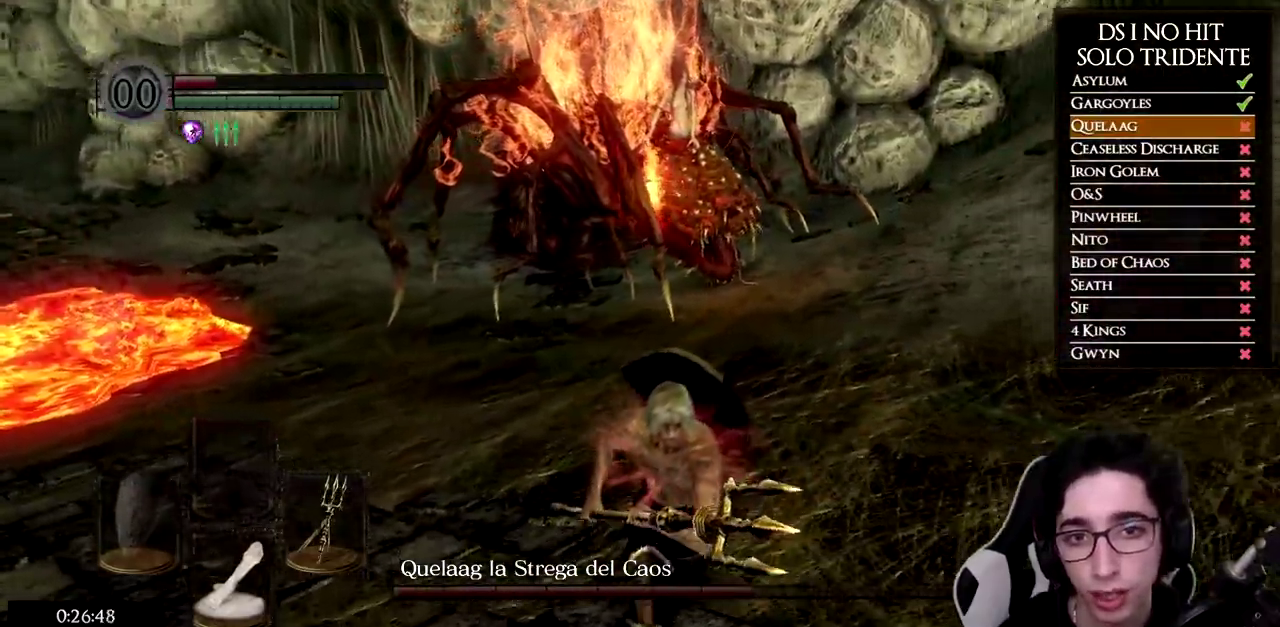
Gameplay with a controller (Xbox layout); each line is a JSON object with the inputs held at the frame after it. "button_events" lists button changes between this image and that frame as [ms after this image, input, new state], when the widget could be followed in between (sticks are given only as held states). Not read: L1 R2 X.
{"buttons": [], "left_stick": "down", "right_stick": "right", "button_events": []}
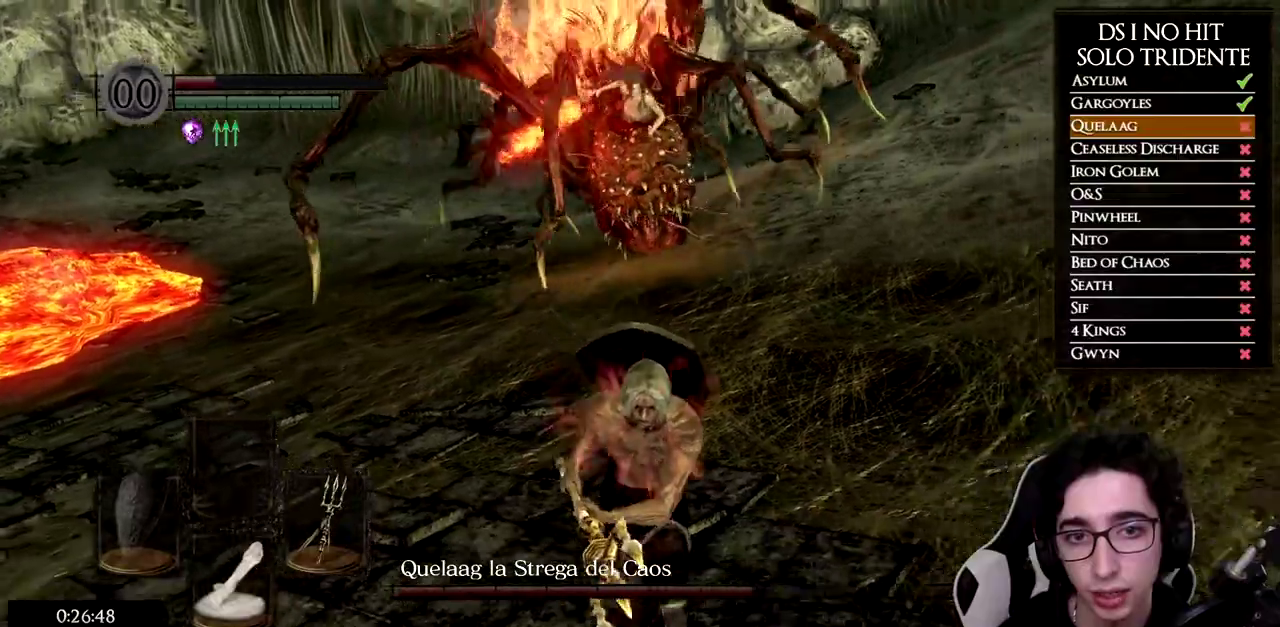
{"buttons": [], "left_stick": "down", "right_stick": "center", "button_events": []}
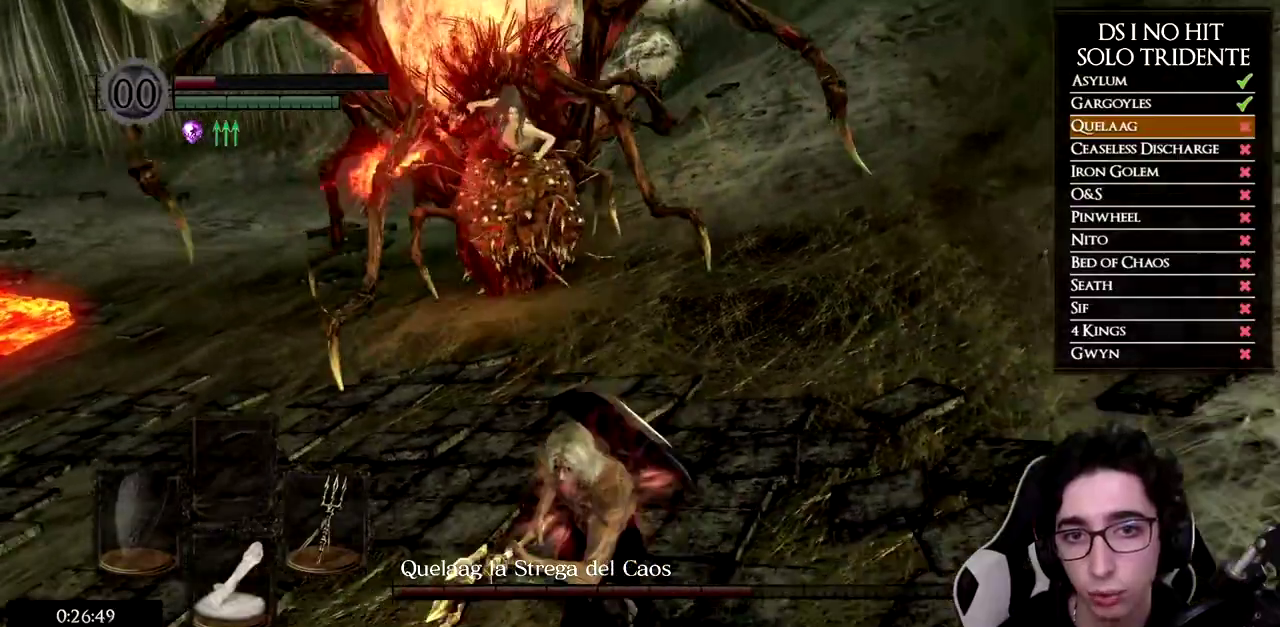
{"buttons": ["B"], "left_stick": "up-left", "right_stick": "center", "button_events": [[50, "B", "down"]]}
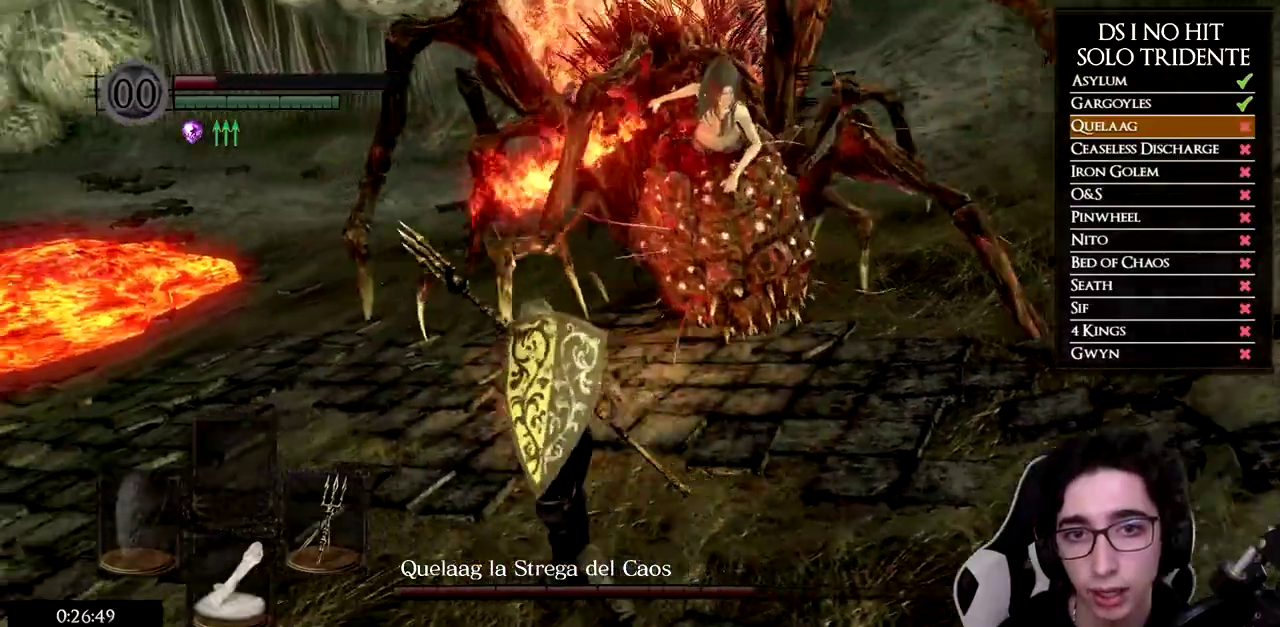
{"buttons": [], "left_stick": "up-left", "right_stick": "right", "button_events": [[250, "B", "up"]]}
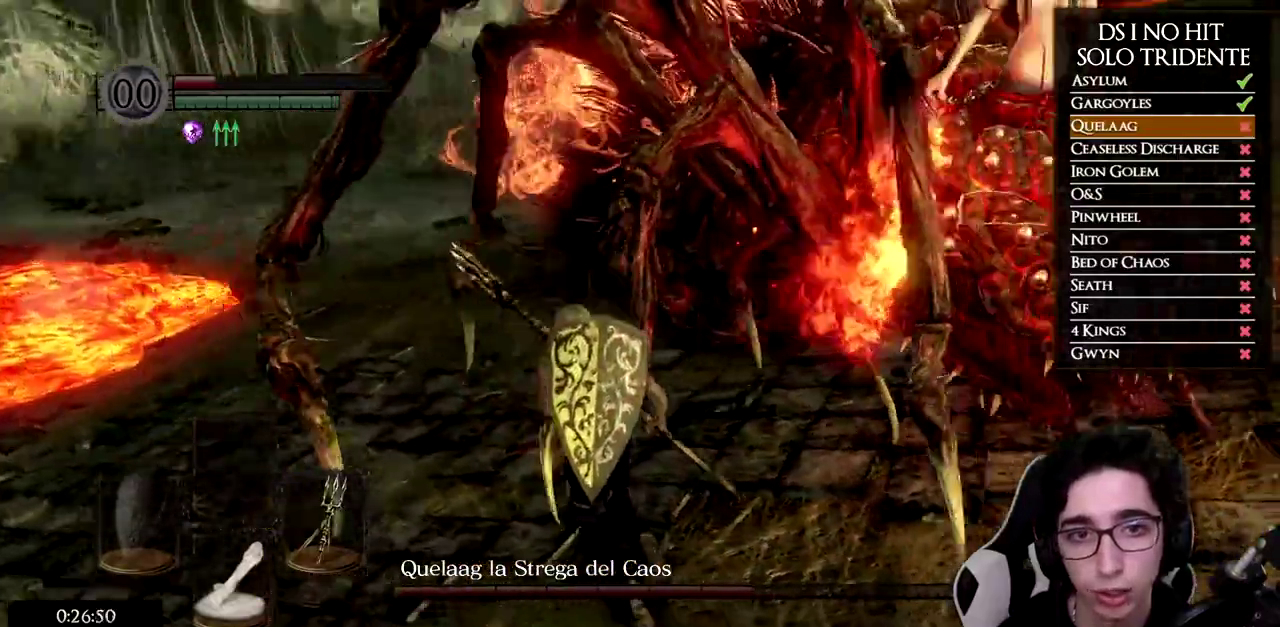
{"buttons": [], "left_stick": "up-left", "right_stick": "right", "button_events": []}
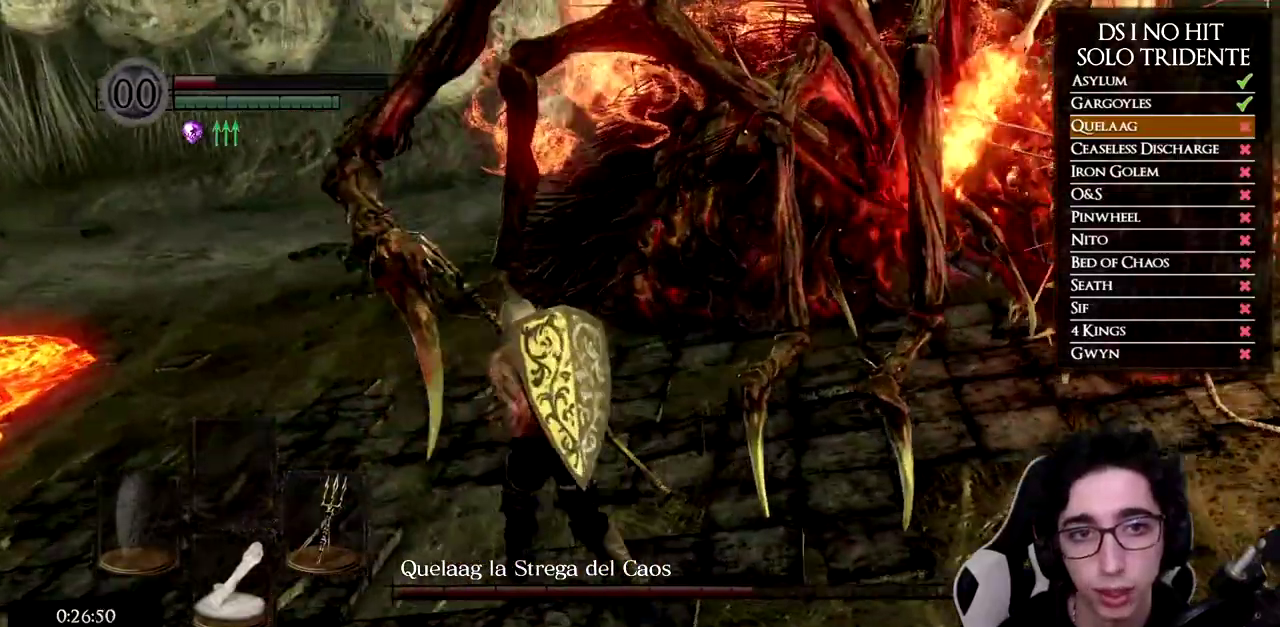
{"buttons": [], "left_stick": "up-left", "right_stick": "right", "button_events": []}
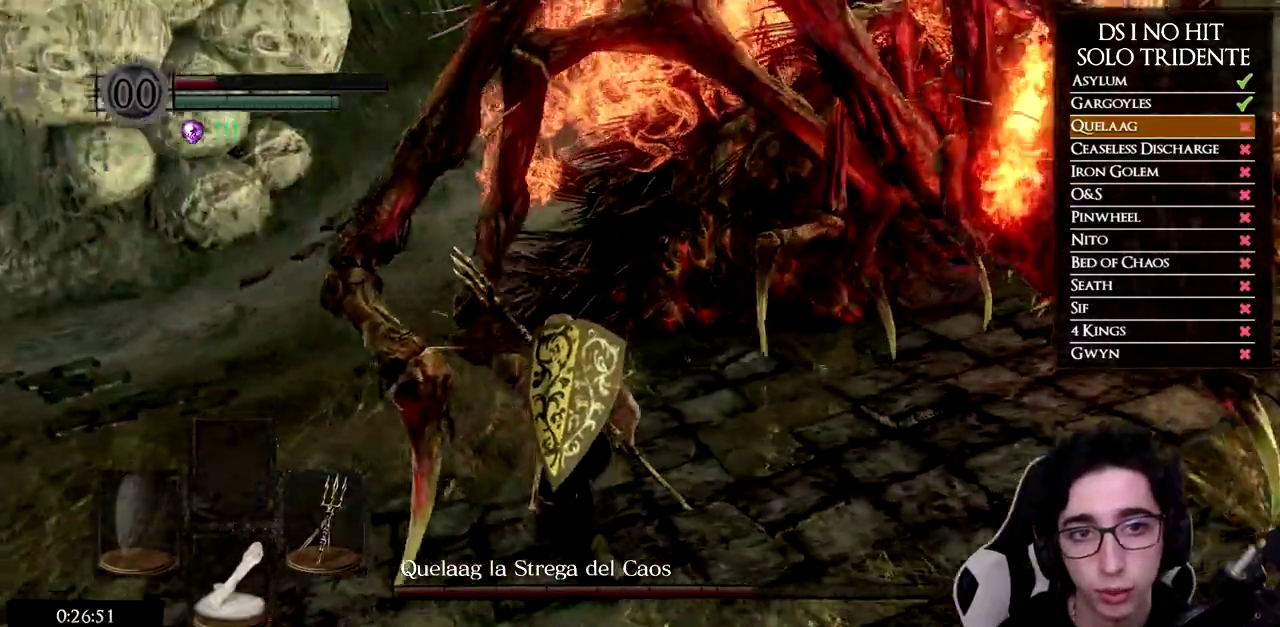
{"buttons": [], "left_stick": "up-left", "right_stick": "center", "button_events": [[50, "R1", "down"], [183, "R1", "up"]]}
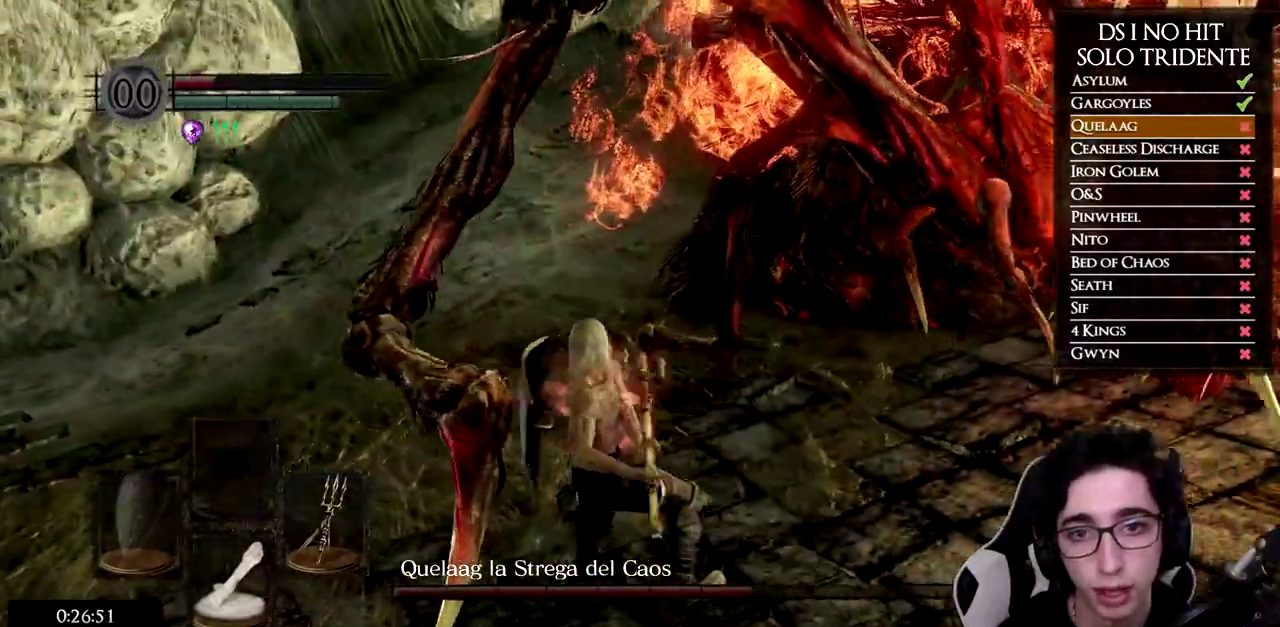
{"buttons": [], "left_stick": "up-left", "right_stick": "right", "button_events": []}
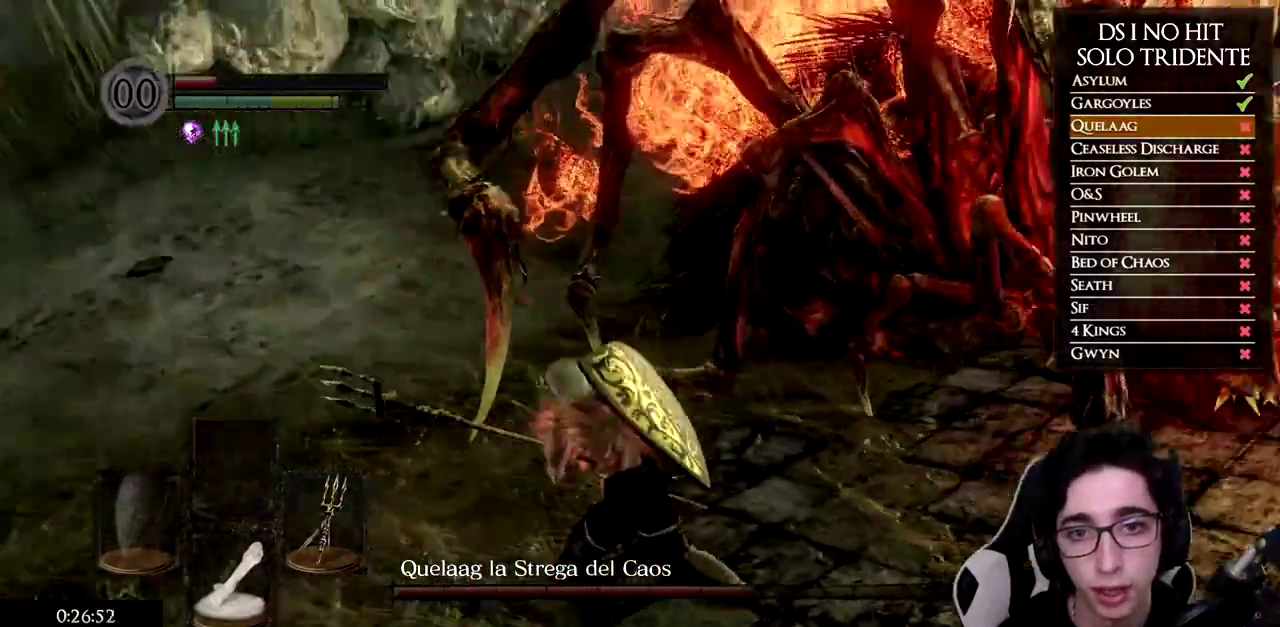
{"buttons": [], "left_stick": "up-left", "right_stick": "center", "button_events": [[250, "R1", "down"], [383, "R1", "up"]]}
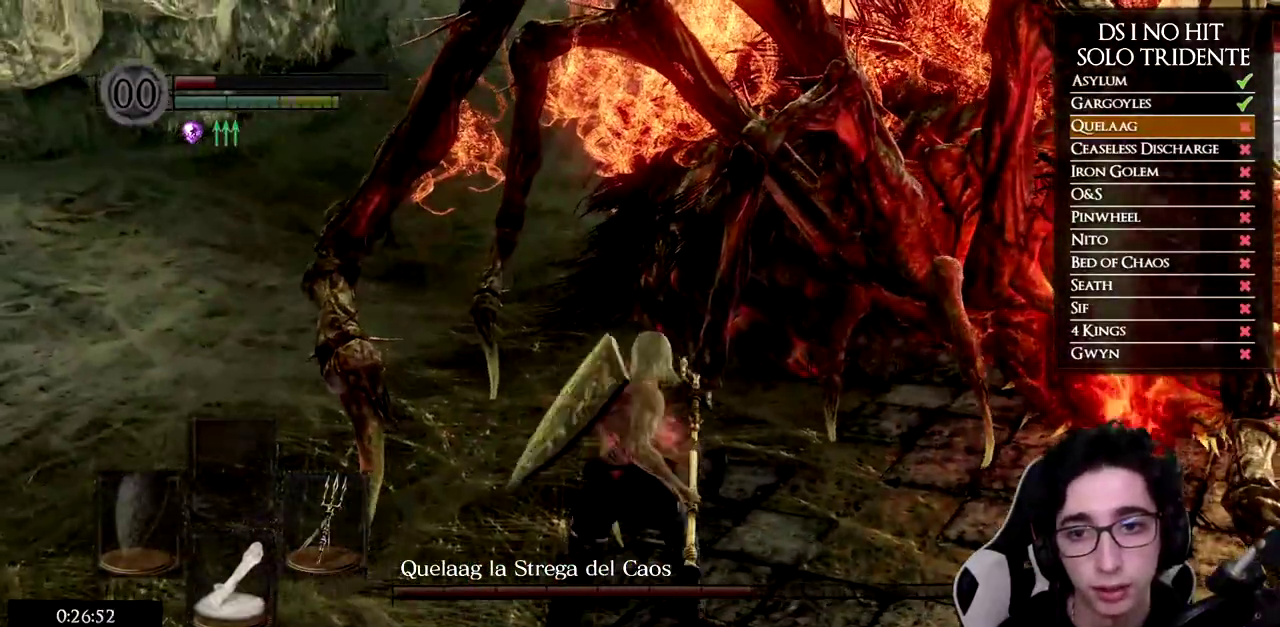
{"buttons": [], "left_stick": "up-left", "right_stick": "right", "button_events": []}
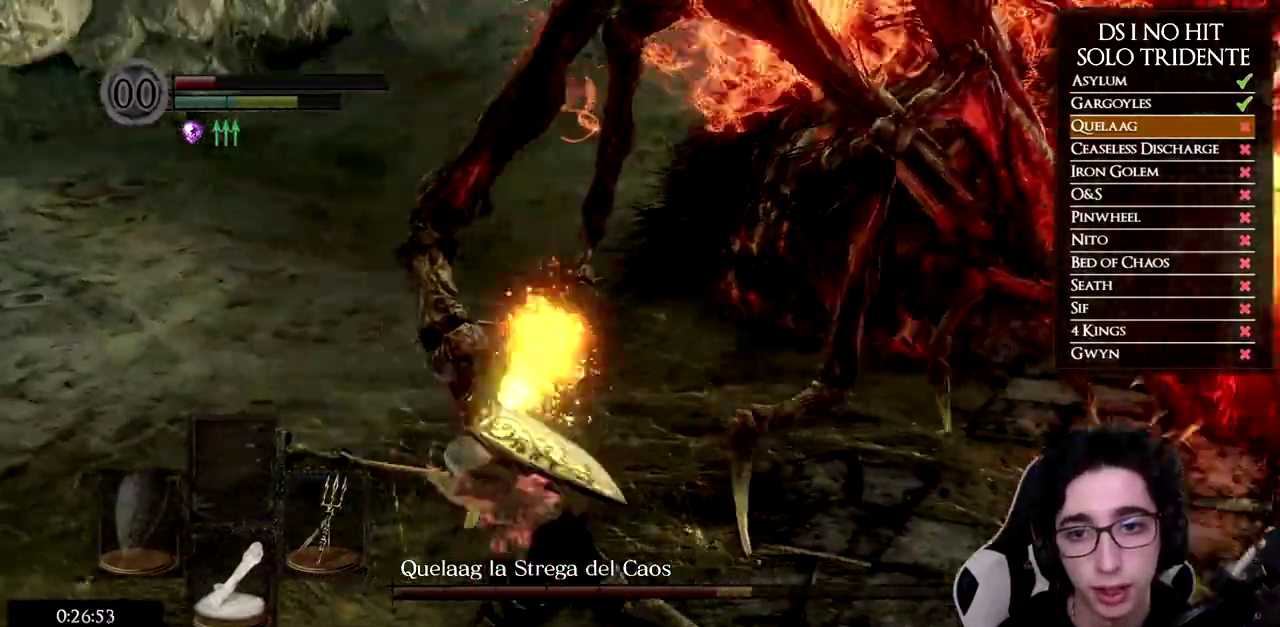
{"buttons": [], "left_stick": "down-left", "right_stick": "right", "button_events": []}
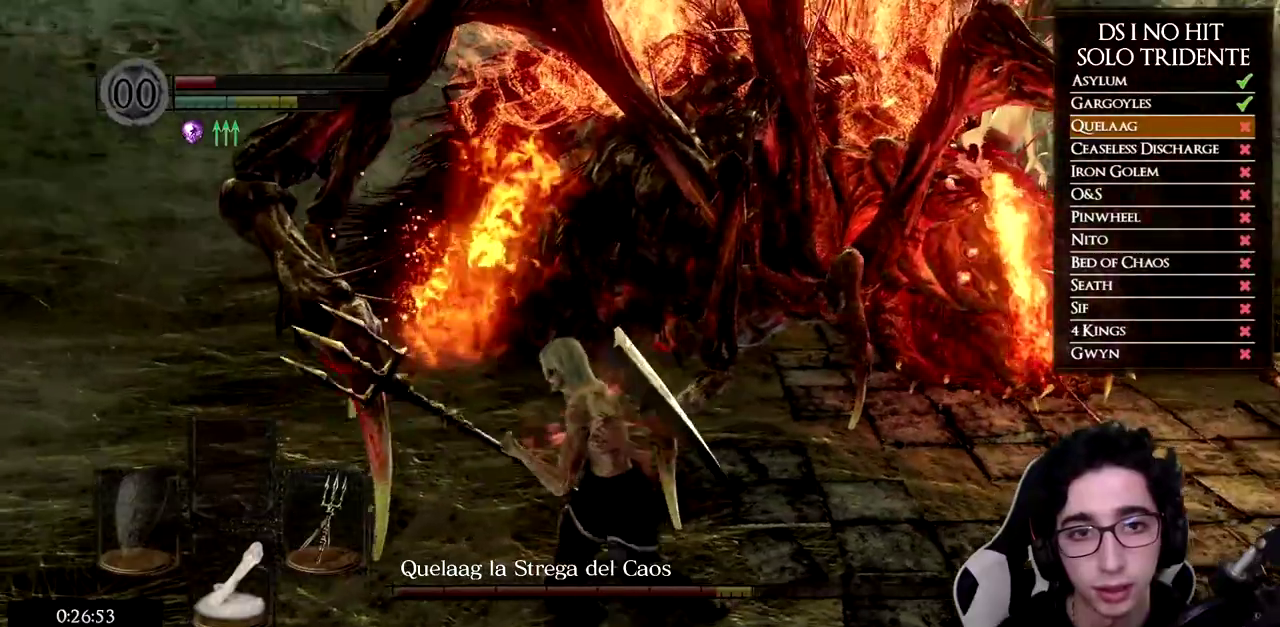
{"buttons": [], "left_stick": "left", "right_stick": "right", "button_events": []}
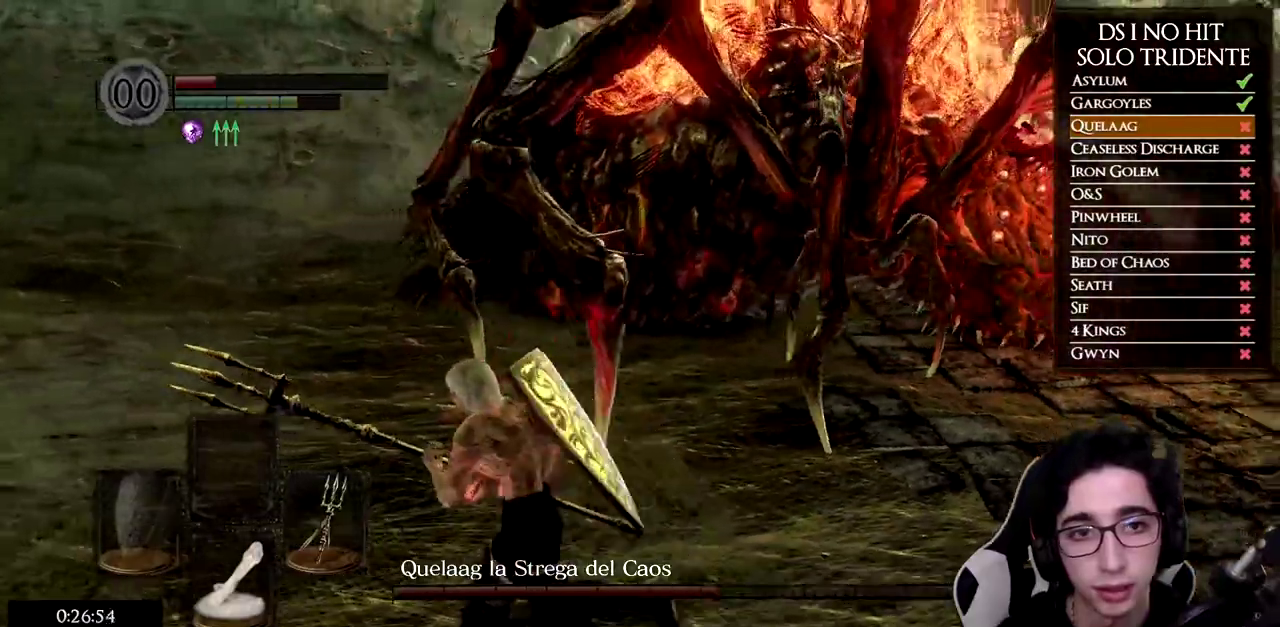
{"buttons": ["R1"], "left_stick": "up", "right_stick": "right", "button_events": [[334, "R1", "down"]]}
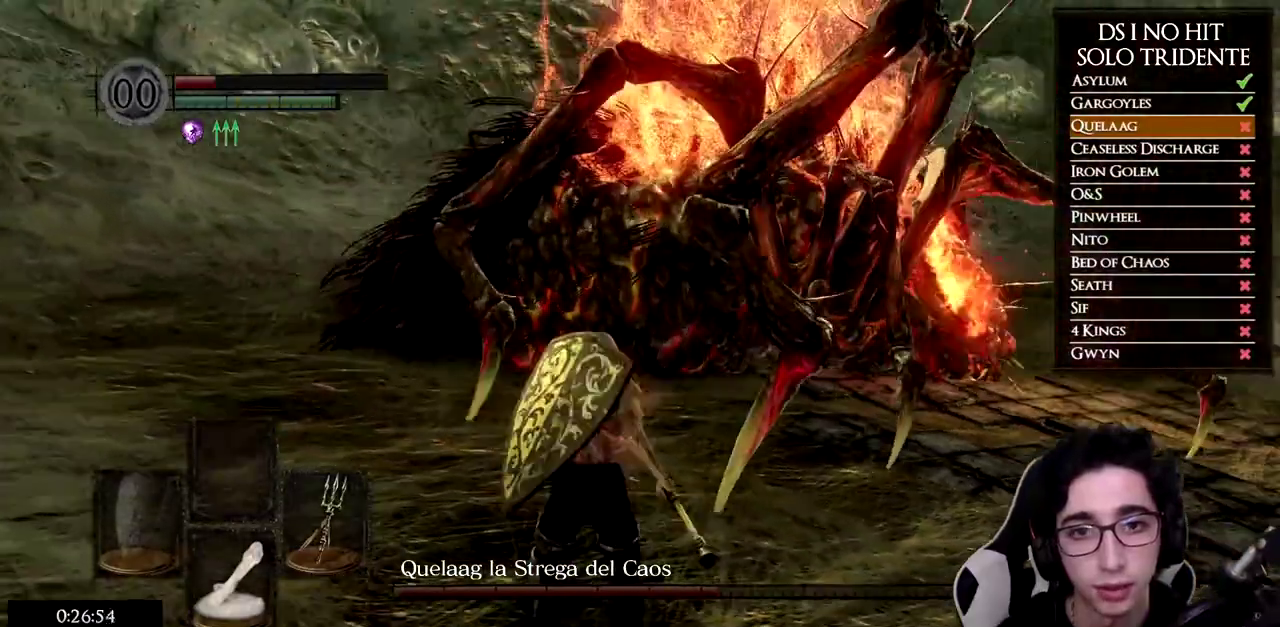
{"buttons": [], "left_stick": "up-right", "right_stick": "center", "button_events": [[17, "R1", "up"]]}
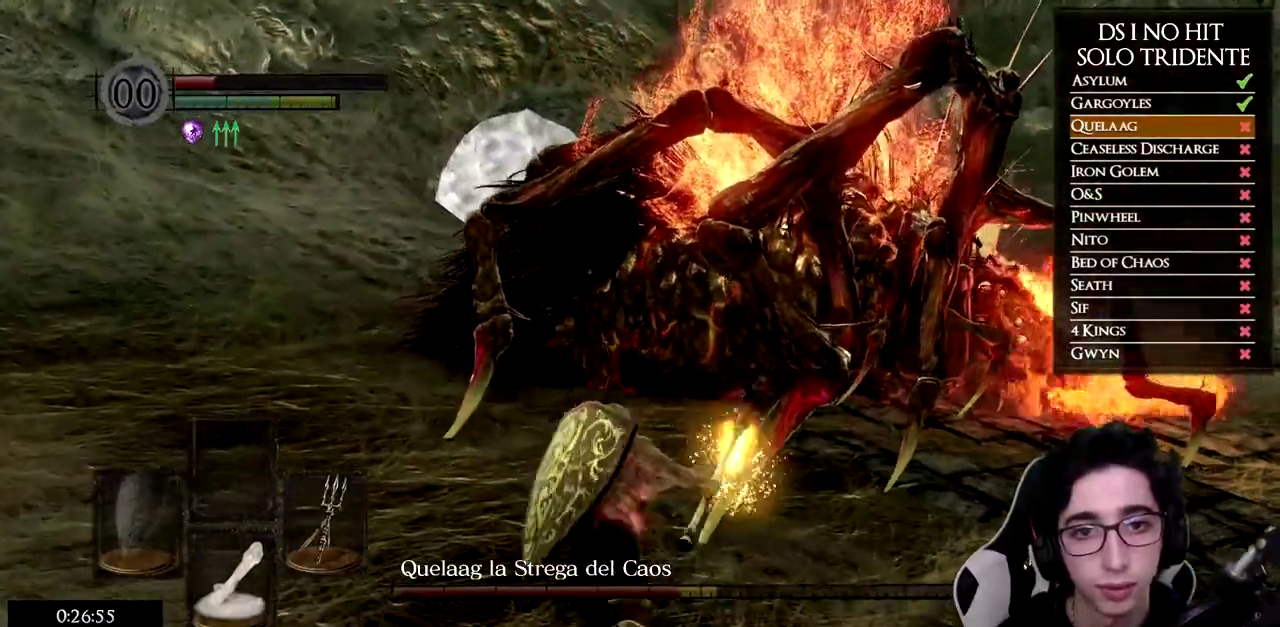
{"buttons": [], "left_stick": "up-right", "right_stick": "center", "button_events": [[50, "R1", "down"], [217, "R1", "up"]]}
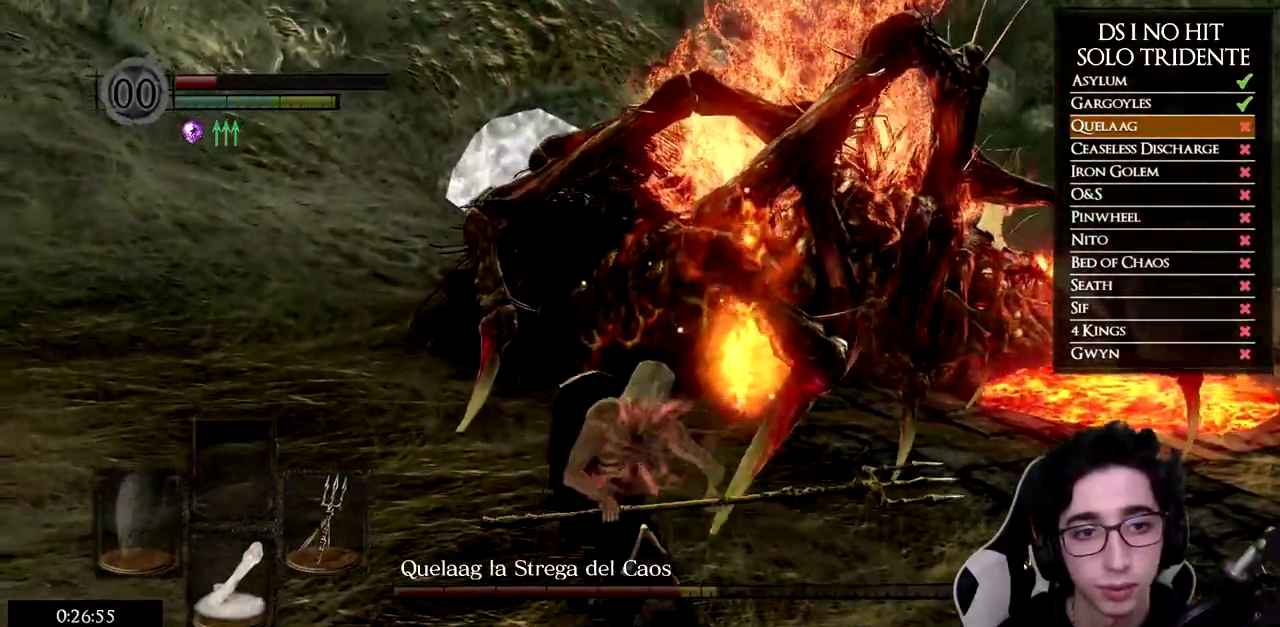
{"buttons": ["R1"], "left_stick": "up", "right_stick": "center", "button_events": [[434, "R1", "down"]]}
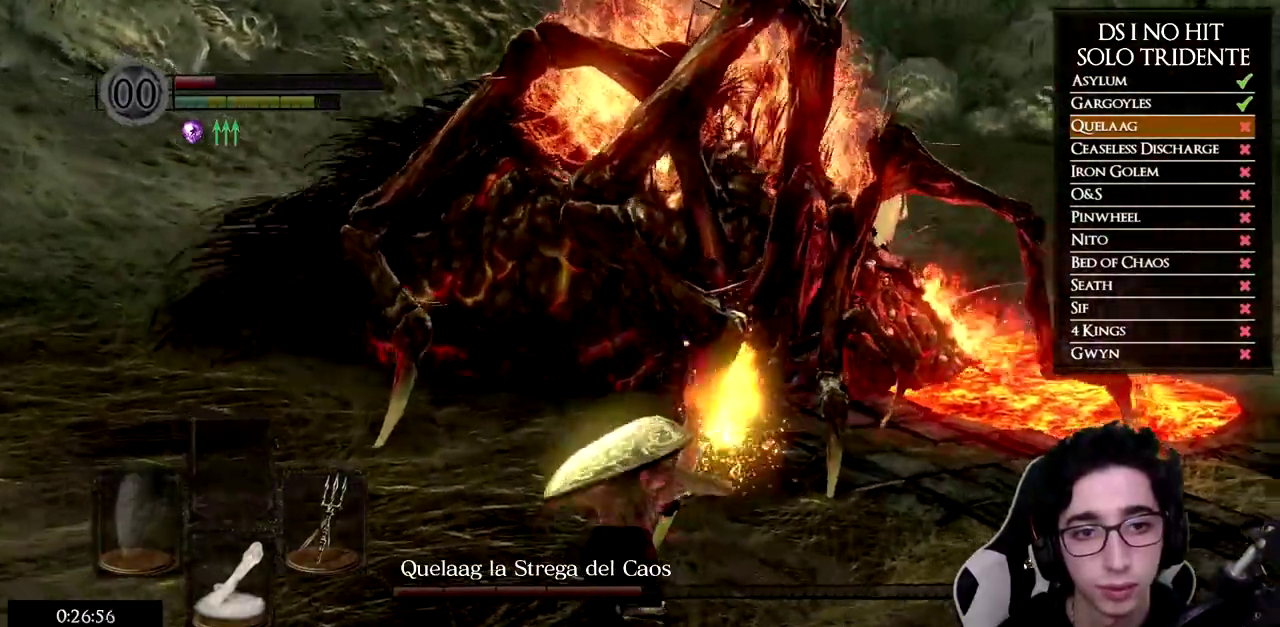
{"buttons": [], "left_stick": "up", "right_stick": "center", "button_events": [[67, "R1", "up"]]}
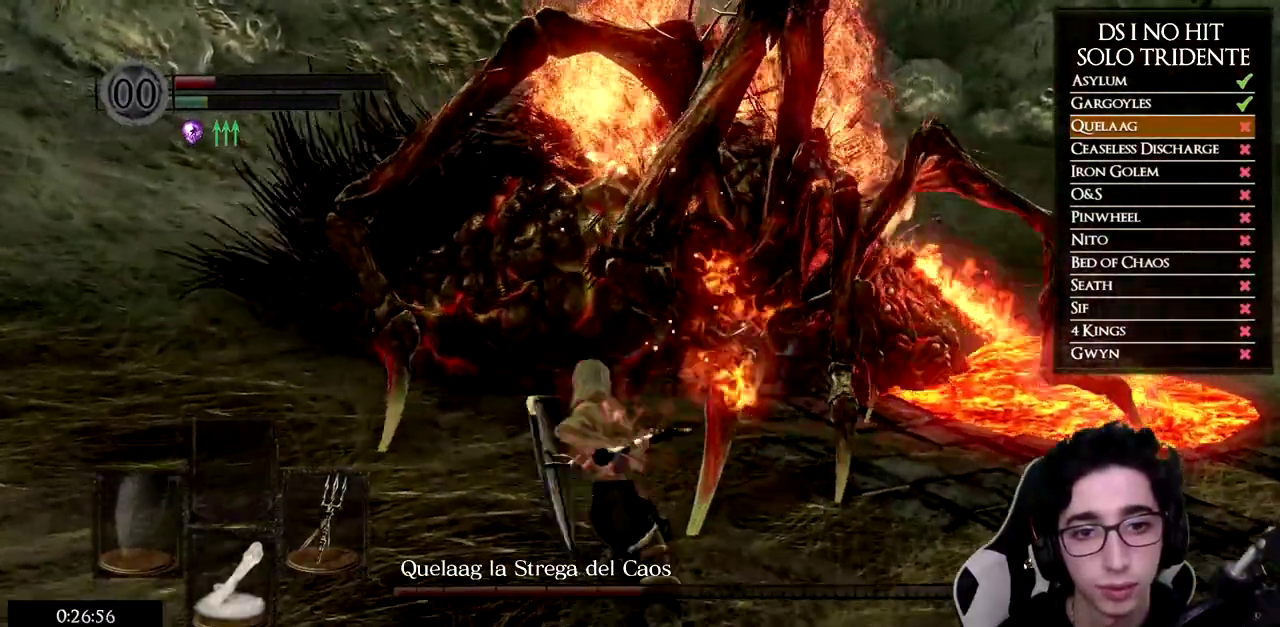
{"buttons": [], "left_stick": "down-left", "right_stick": "left", "button_events": []}
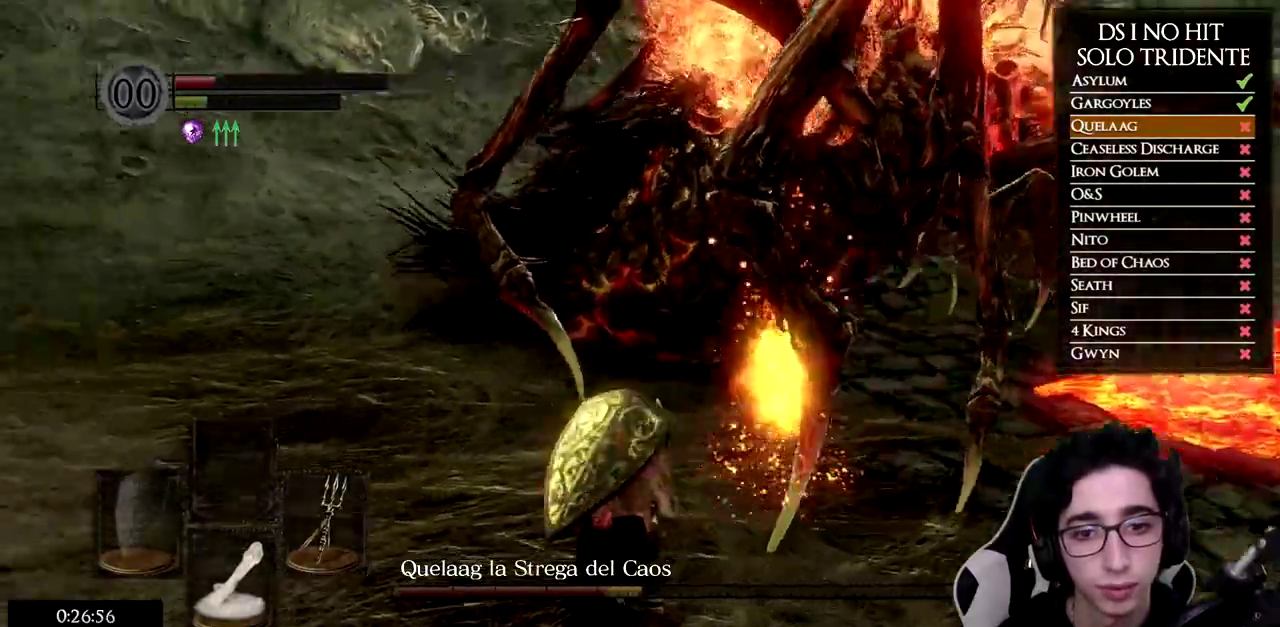
{"buttons": [], "left_stick": "up-left", "right_stick": "center", "button_events": []}
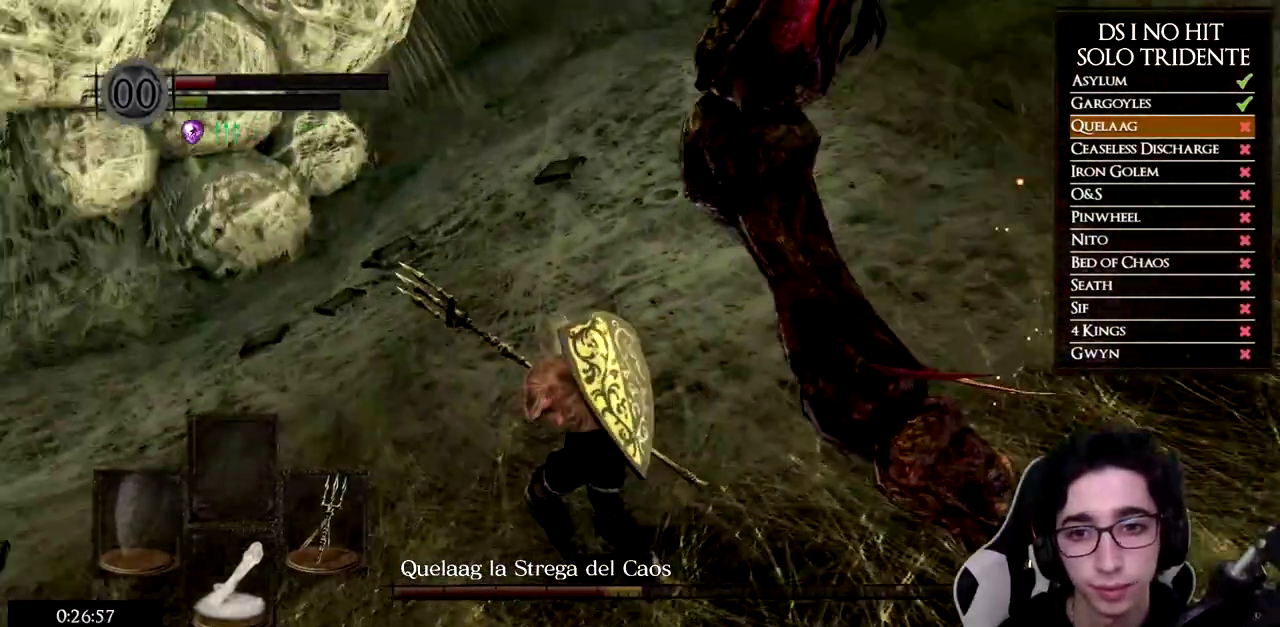
{"buttons": [], "left_stick": "up-left", "right_stick": "right", "button_events": []}
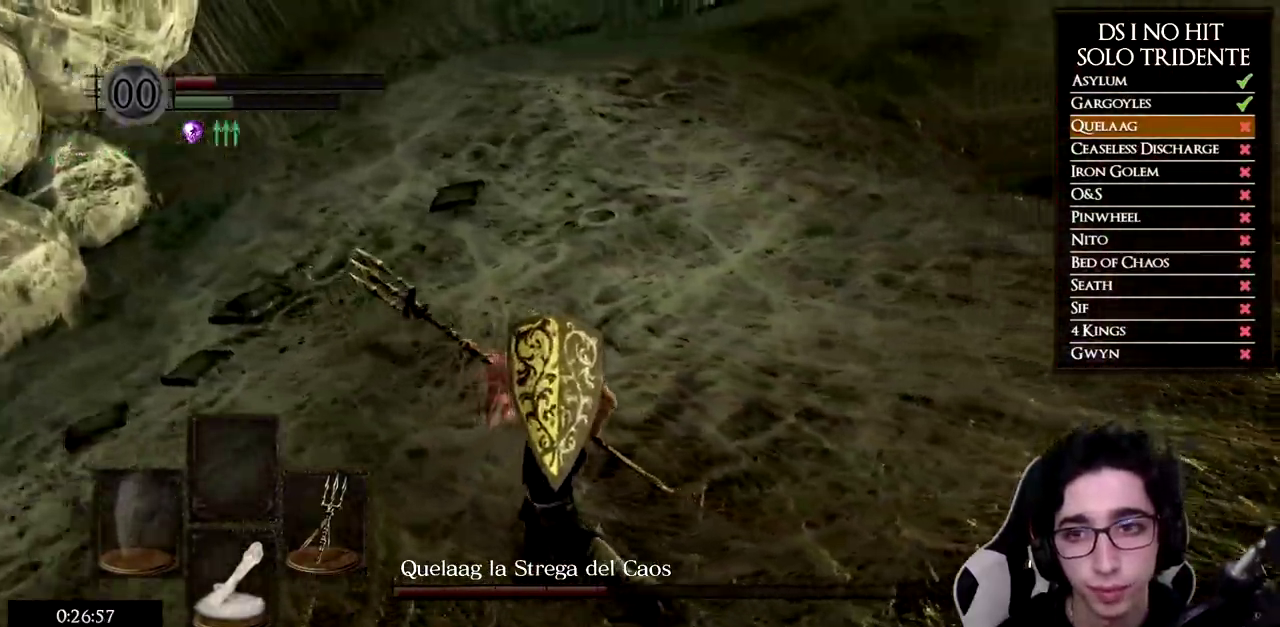
{"buttons": [], "left_stick": "down-left", "right_stick": "right", "button_events": []}
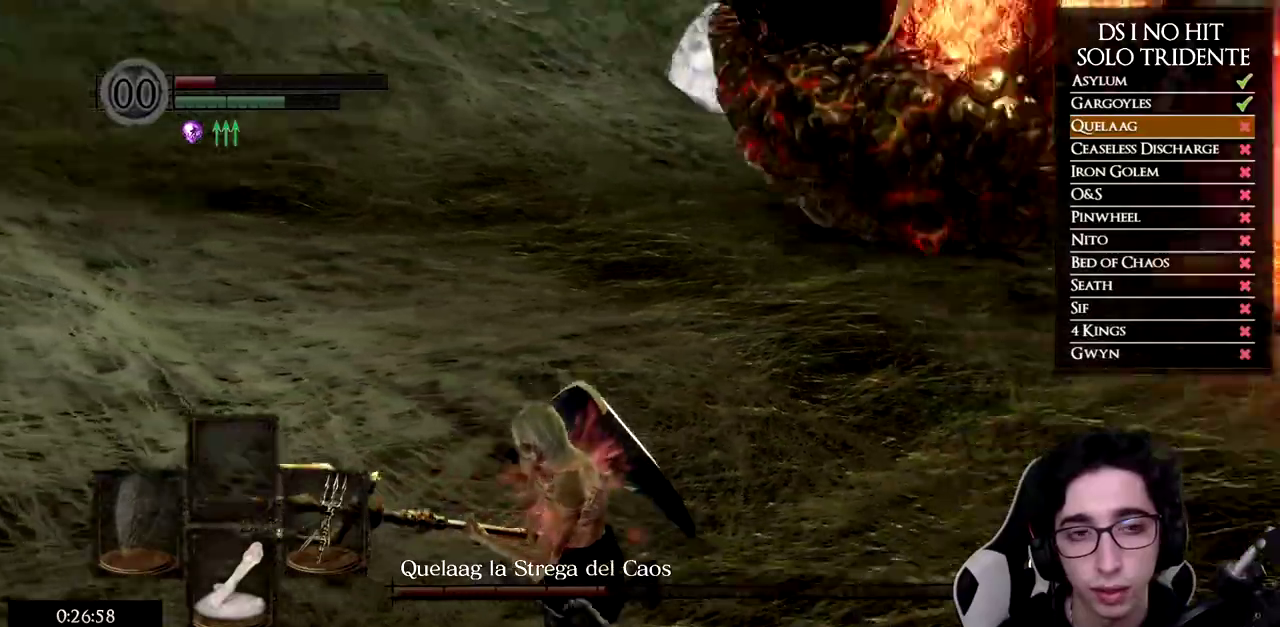
{"buttons": [], "left_stick": "center", "right_stick": "right", "button_events": []}
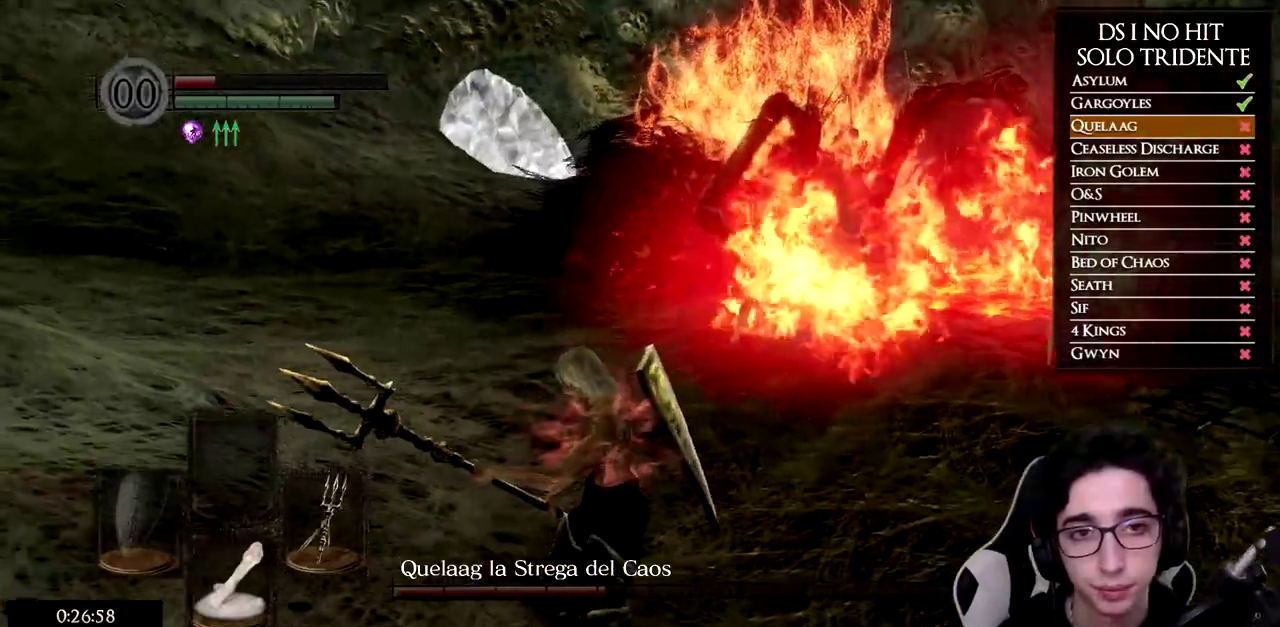
{"buttons": ["B"], "left_stick": "up", "right_stick": "center", "button_events": [[284, "B", "down"]]}
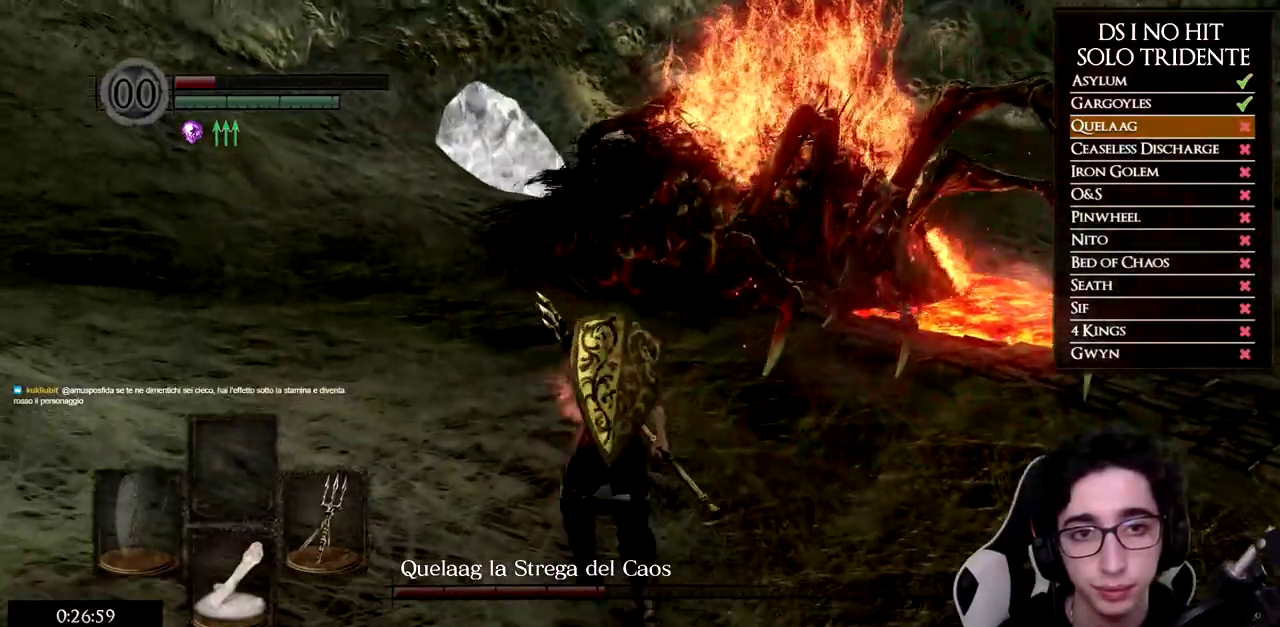
{"buttons": ["B"], "left_stick": "up", "right_stick": "center", "button_events": [[367, "R1", "down"], [501, "R1", "up"]]}
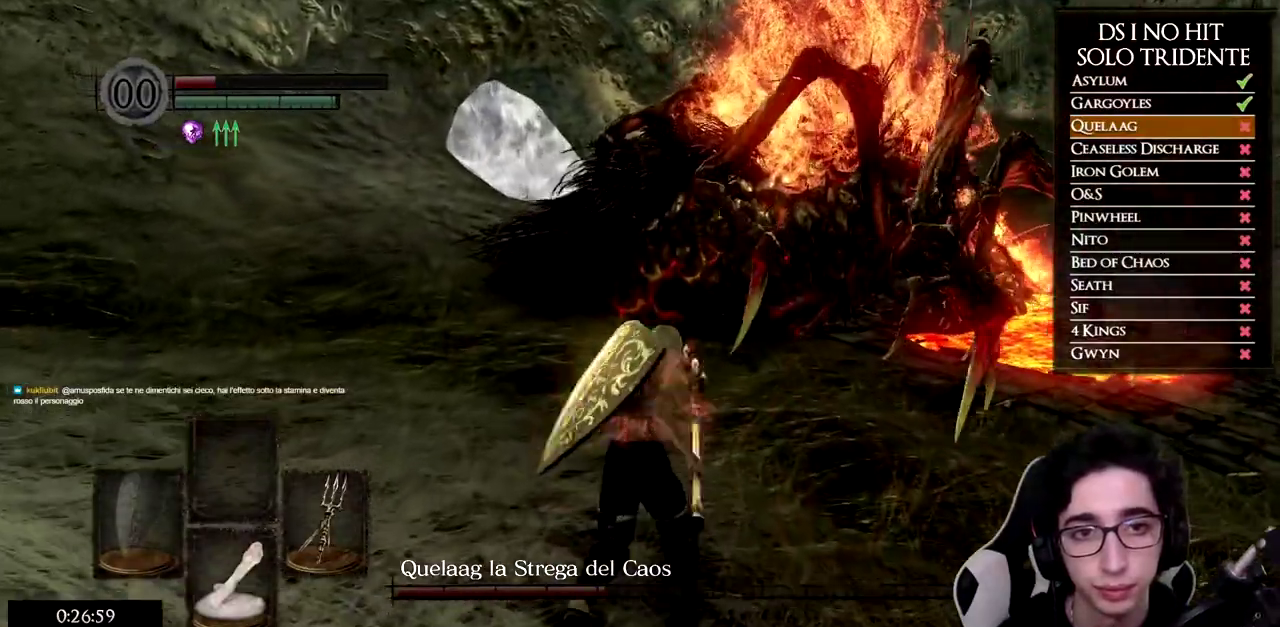
{"buttons": [], "left_stick": "up", "right_stick": "center", "button_events": [[484, "B", "up"]]}
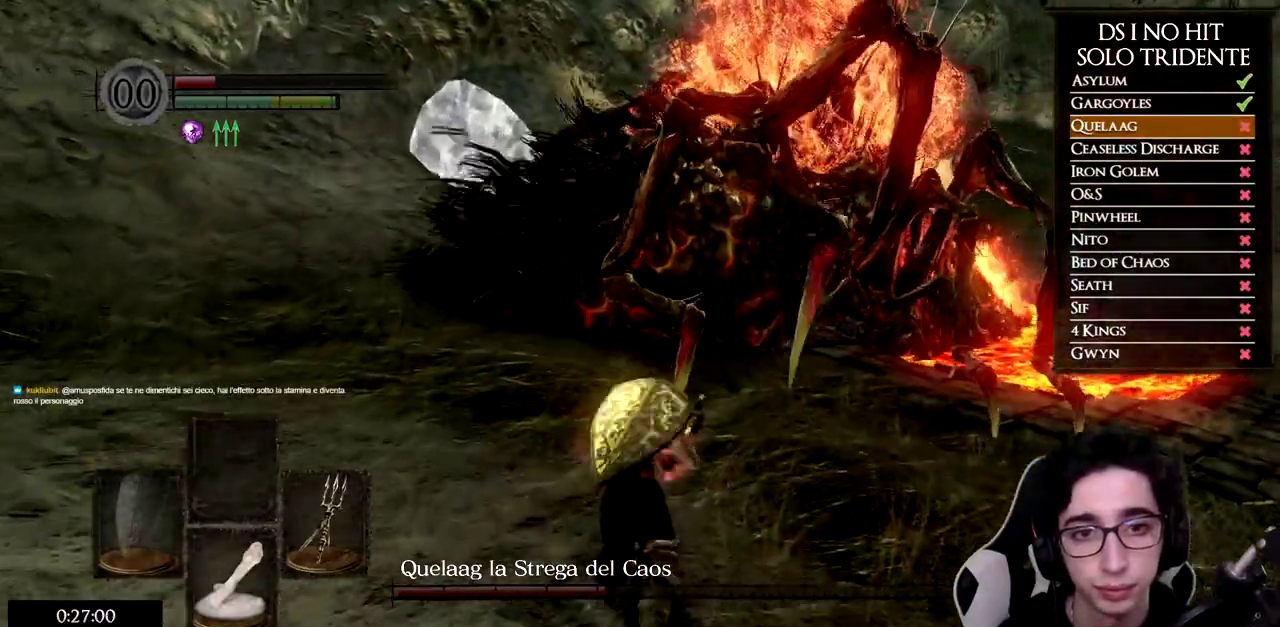
{"buttons": [], "left_stick": "up", "right_stick": "center", "button_events": [[234, "R1", "down"], [367, "R1", "up"]]}
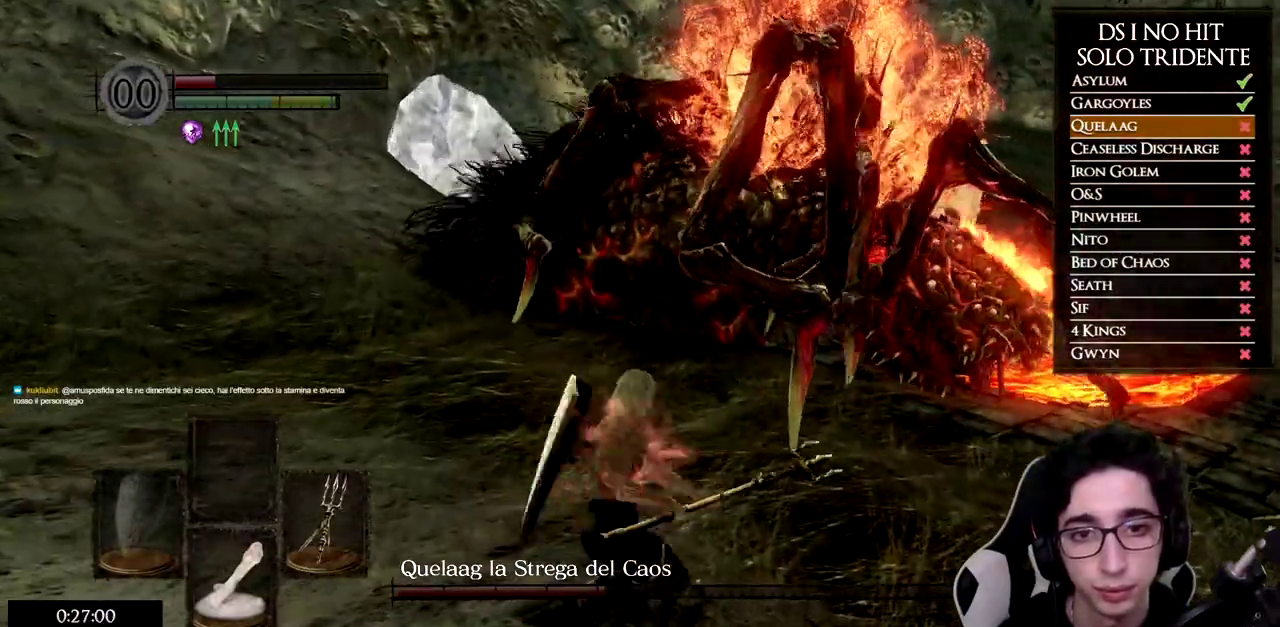
{"buttons": [], "left_stick": "up", "right_stick": "center", "button_events": []}
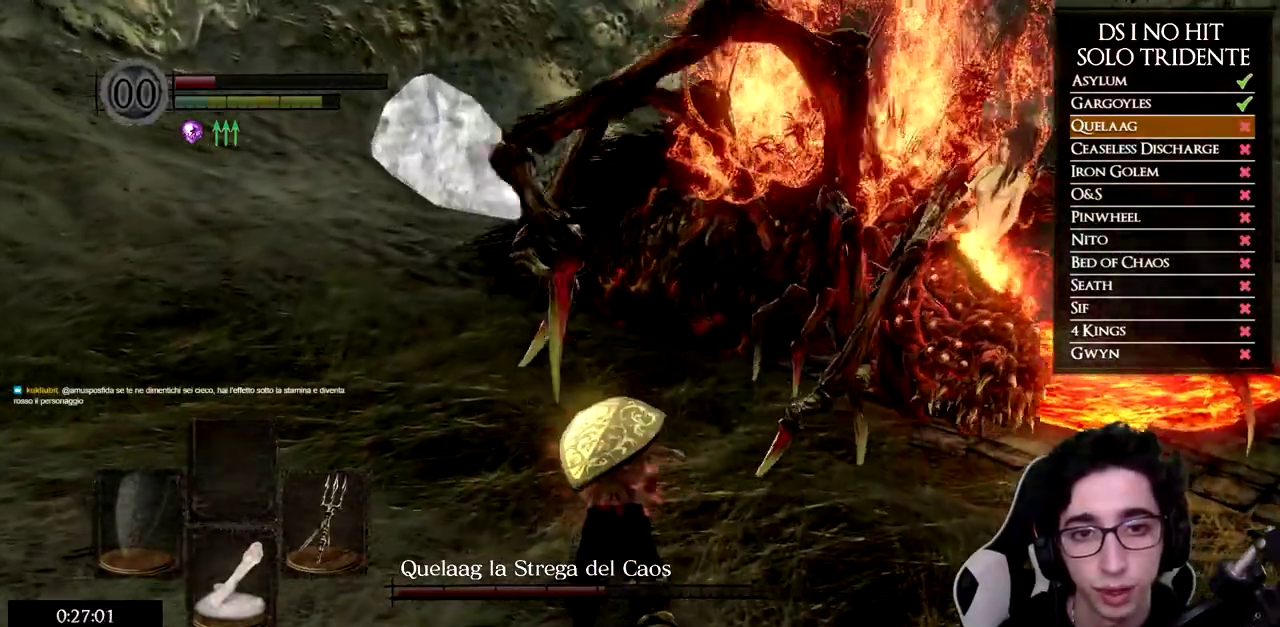
{"buttons": [], "left_stick": "down", "right_stick": "right", "button_events": []}
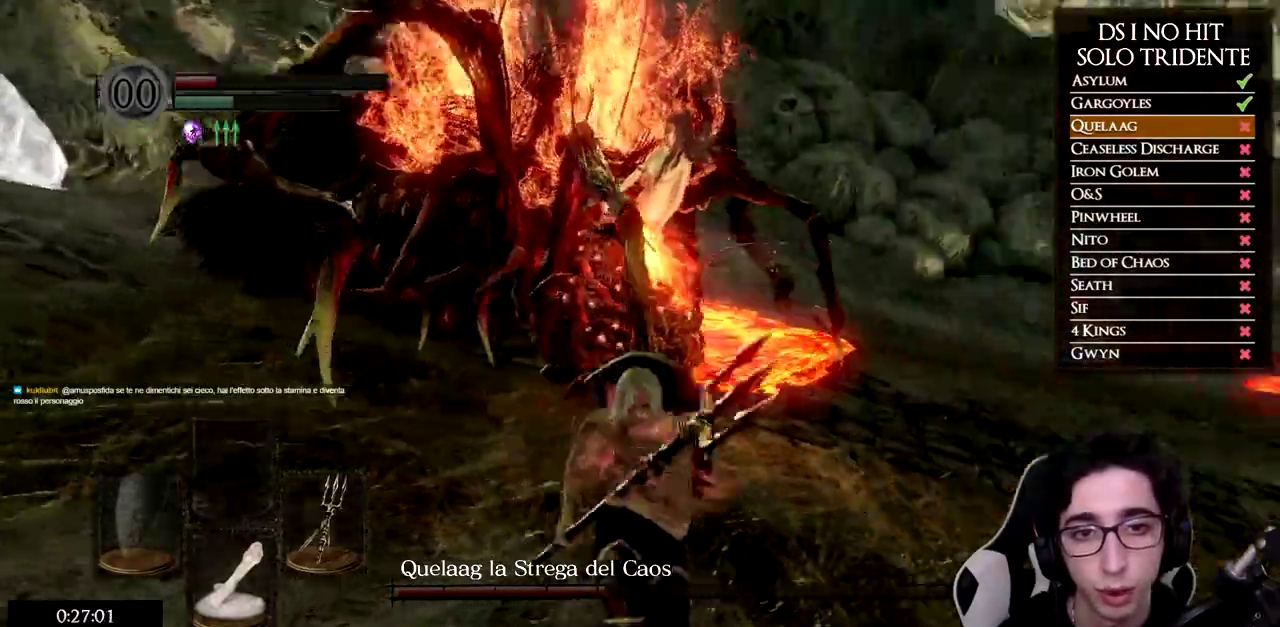
{"buttons": [], "left_stick": "down-right", "right_stick": "left", "button_events": []}